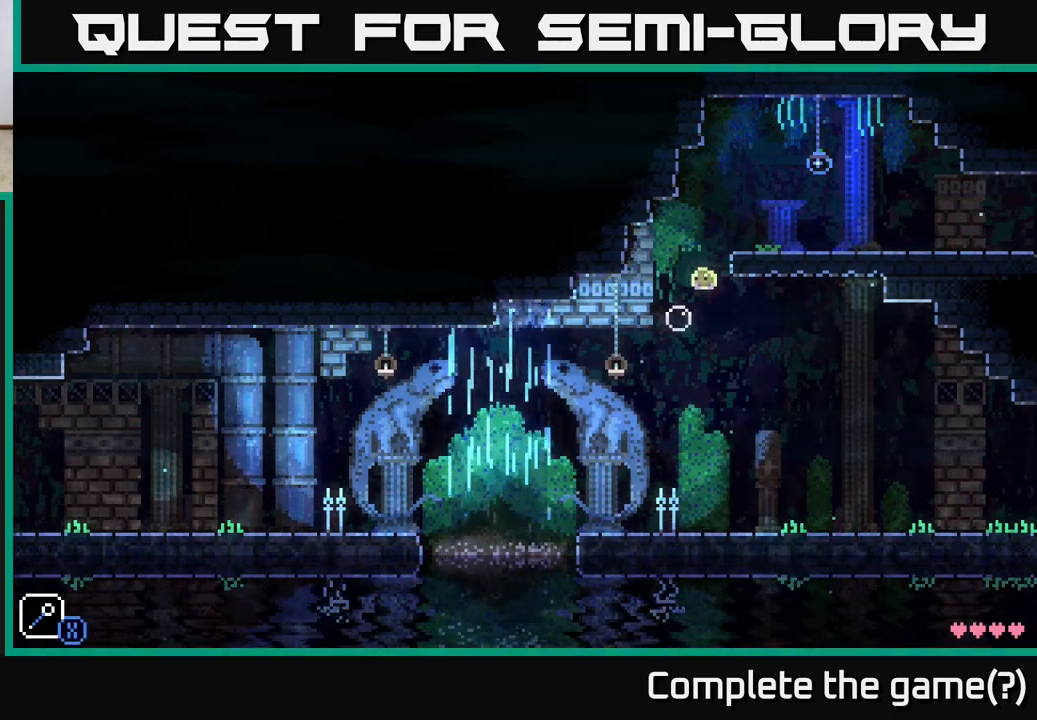
Gameplay with a controller (Xbox layout); each line is a JSON object with the inputs held at the frame after it. "events" lists button and stick changes between this image and that frame as [ms after this image, input, new state], when the widget could be followed in between.
{"buttons": [], "left_stick": "left", "right_stick": "center", "events": [[100, "left_stick", "right"], [150, "A", "down"], [367, "left_stick", "left"], [383, "A", "up"]]}
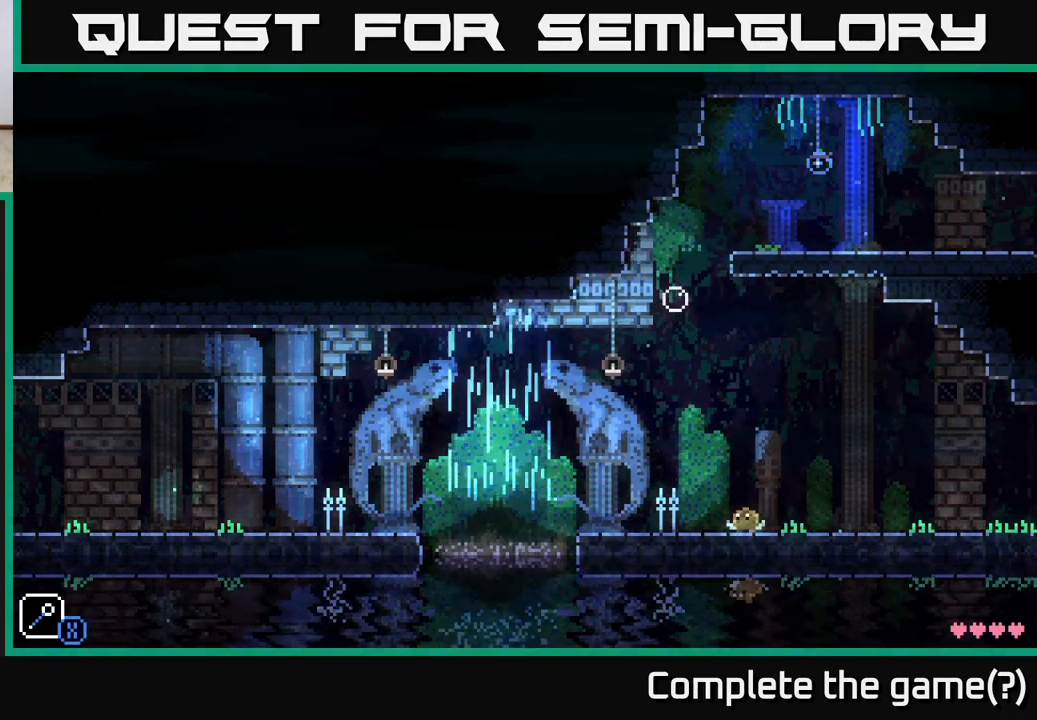
{"buttons": ["A", "X"], "left_stick": "left", "right_stick": "center", "events": [[17, "left_stick", "center"], [83, "left_stick", "right"], [233, "left_stick", "left"], [300, "A", "down"], [350, "X", "down"]]}
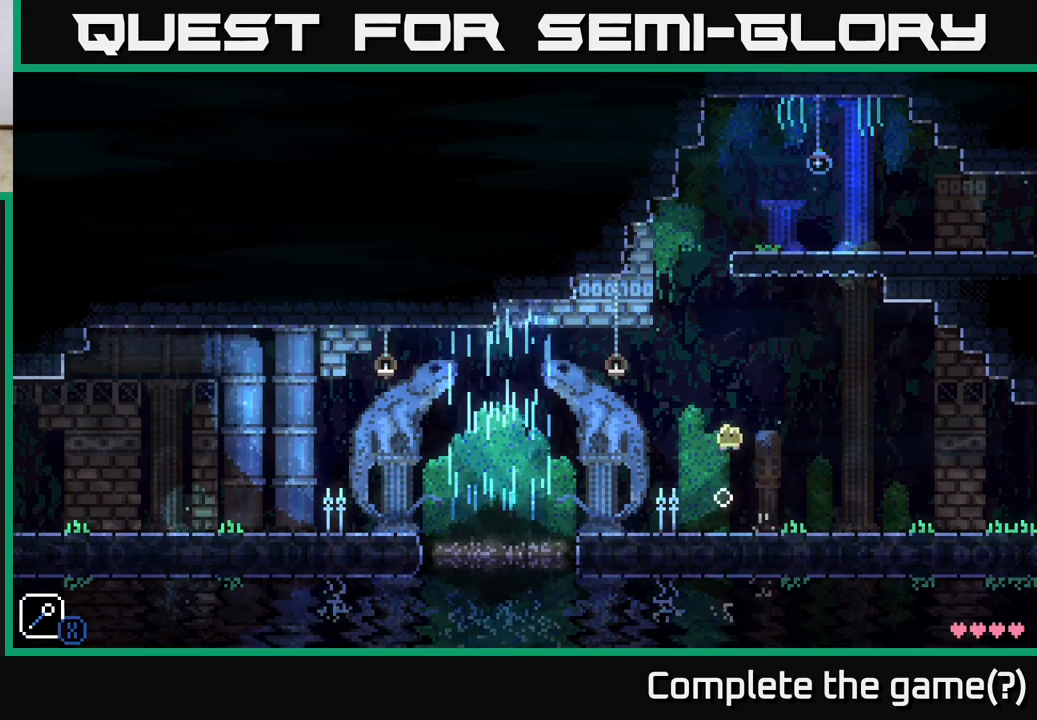
{"buttons": ["A", "X"], "left_stick": "left", "right_stick": "center", "events": [[67, "X", "up"], [83, "A", "up"], [100, "left_stick", "center"], [300, "left_stick", "left"], [367, "A", "down"], [400, "X", "down"]]}
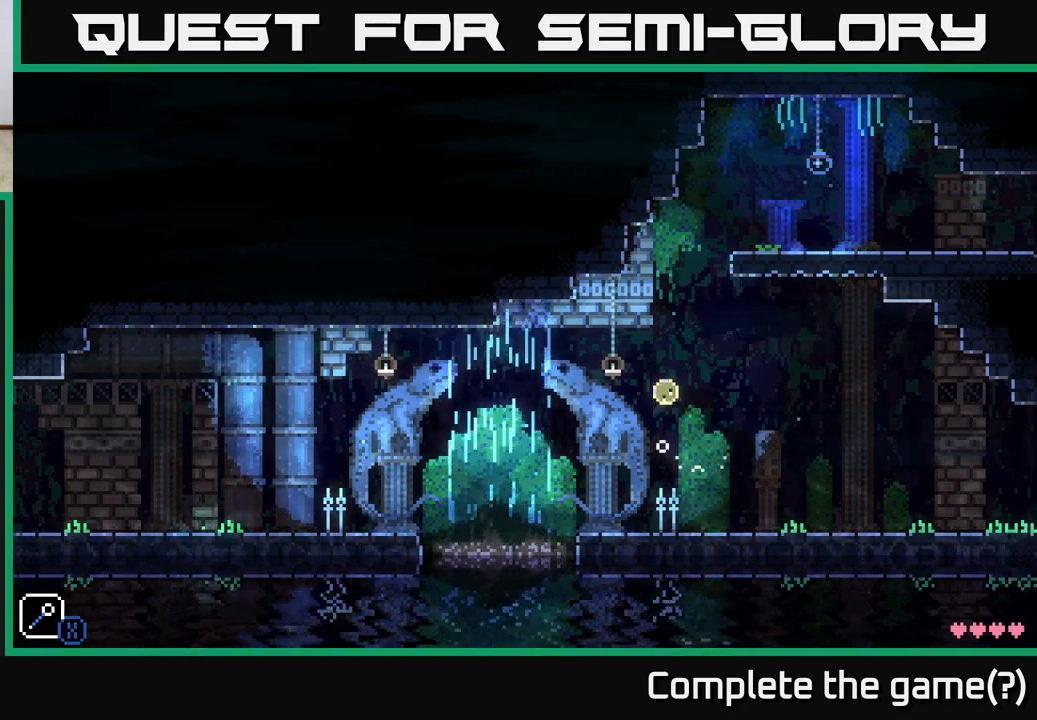
{"buttons": ["A", "X"], "left_stick": "right", "right_stick": "center", "events": [[150, "X", "up"], [167, "A", "up"], [167, "left_stick", "center"], [333, "left_stick", "right"], [417, "A", "down"], [500, "X", "down"]]}
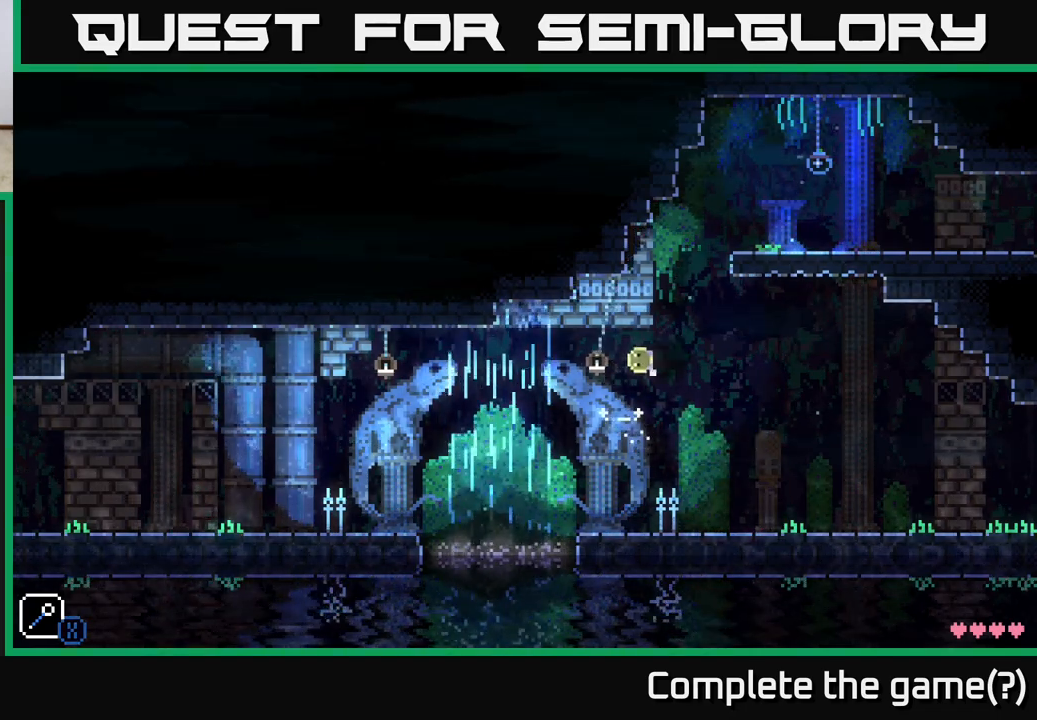
{"buttons": ["A"], "left_stick": "left", "right_stick": "center", "events": [[183, "left_stick", "center"], [283, "X", "up"], [300, "A", "up"], [333, "left_stick", "left"], [500, "A", "down"]]}
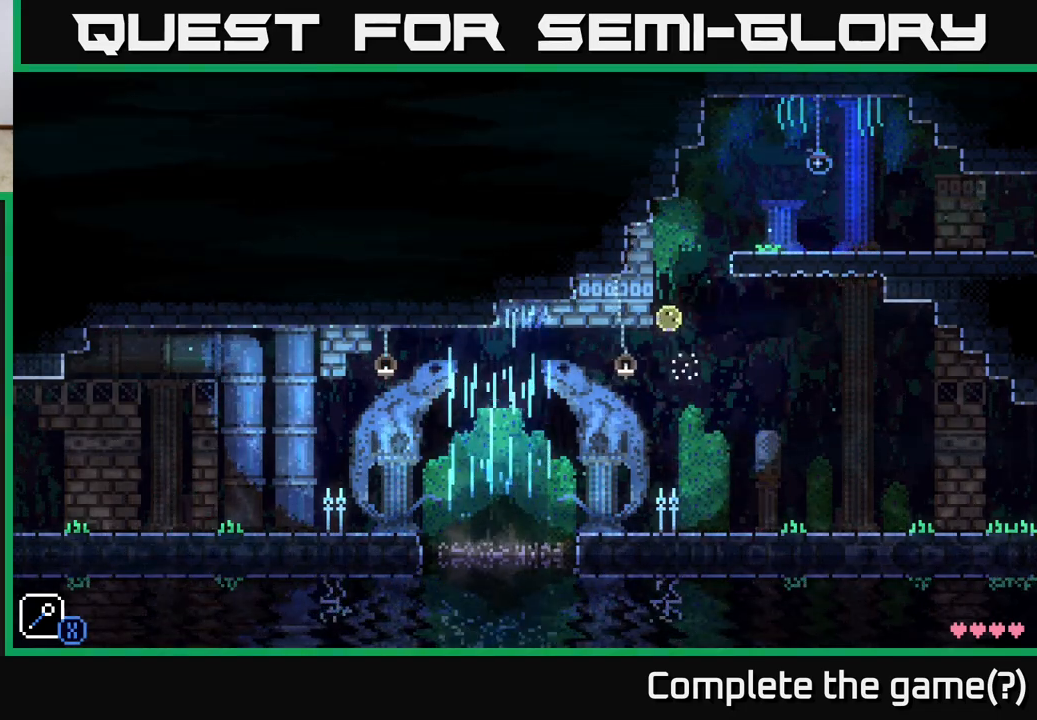
{"buttons": [], "left_stick": "left", "right_stick": "center", "events": [[67, "X", "down"], [117, "left_stick", "right"], [250, "X", "up"], [283, "left_stick", "left"], [400, "A", "up"]]}
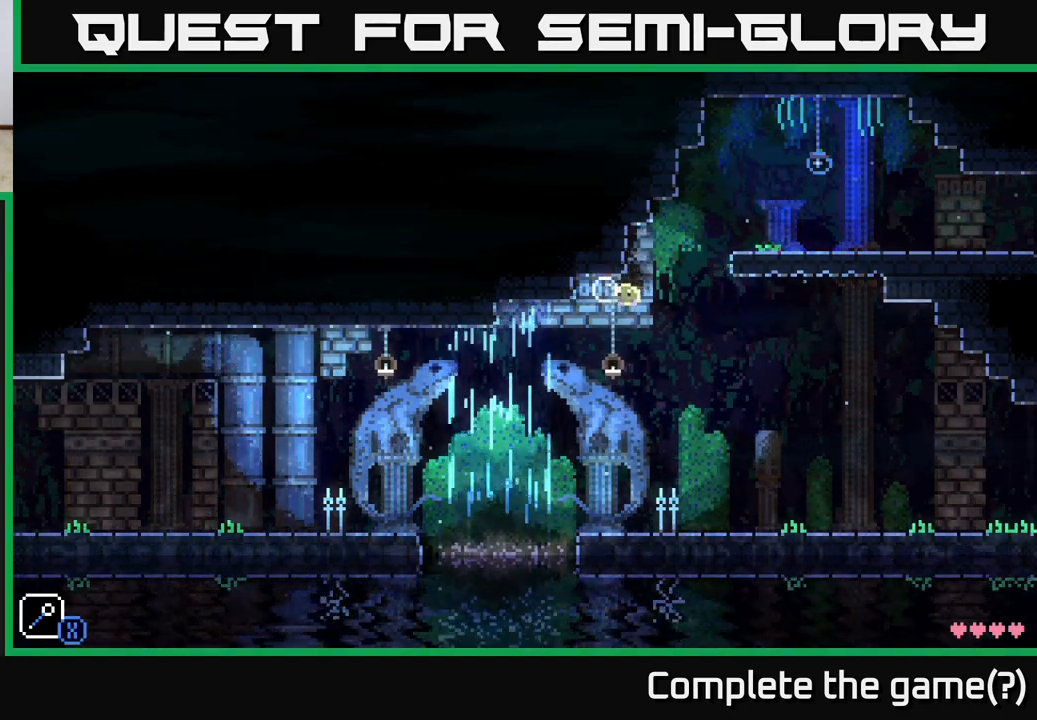
{"buttons": [], "left_stick": "right", "right_stick": "center", "events": [[50, "left_stick", "right"], [300, "left_stick", "center"], [433, "left_stick", "right"]]}
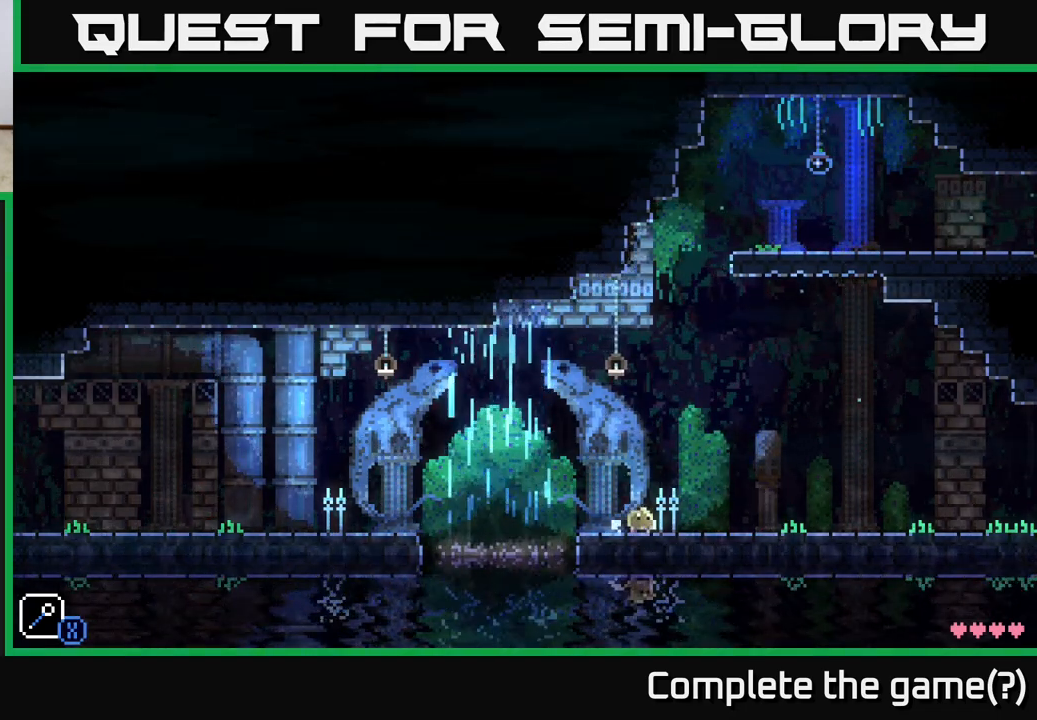
{"buttons": [], "left_stick": "right", "right_stick": "center", "events": []}
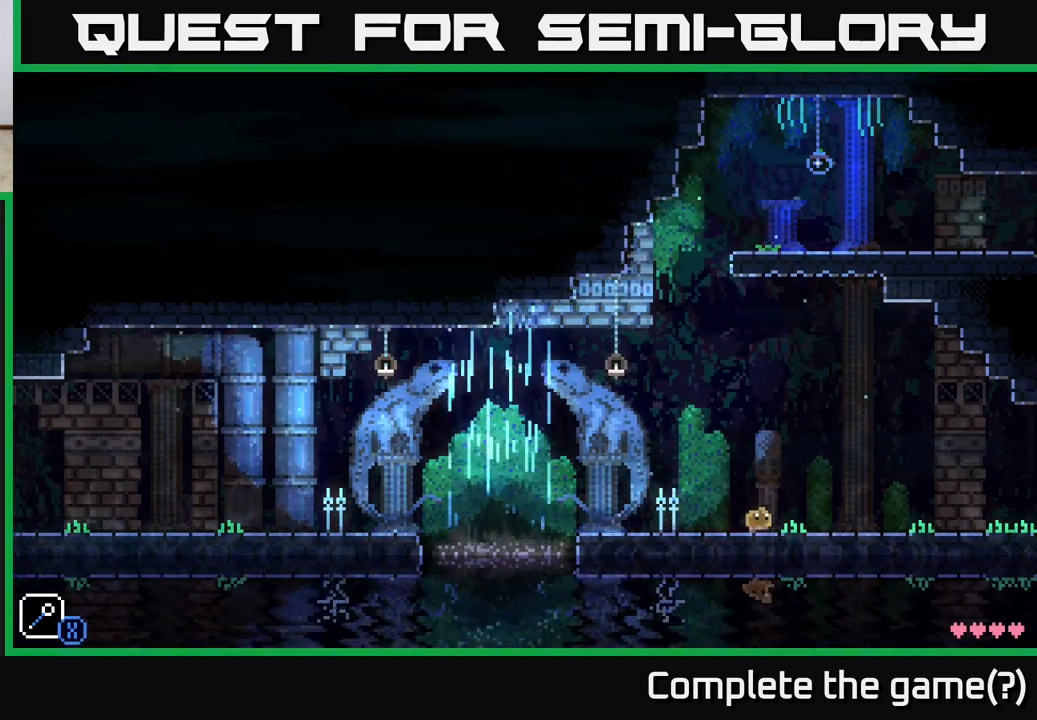
{"buttons": [], "left_stick": "left", "right_stick": "center", "events": [[467, "left_stick", "left"]]}
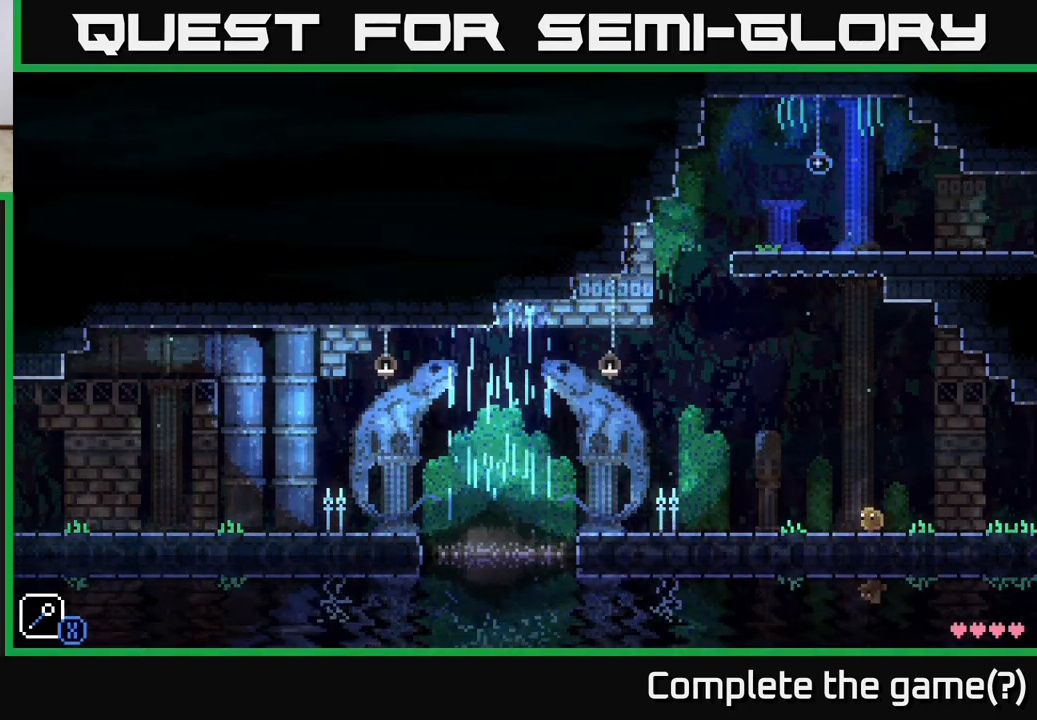
{"buttons": [], "left_stick": "center", "right_stick": "center", "events": [[67, "A", "down"], [117, "X", "down"], [317, "X", "up"], [333, "A", "up"], [333, "left_stick", "center"]]}
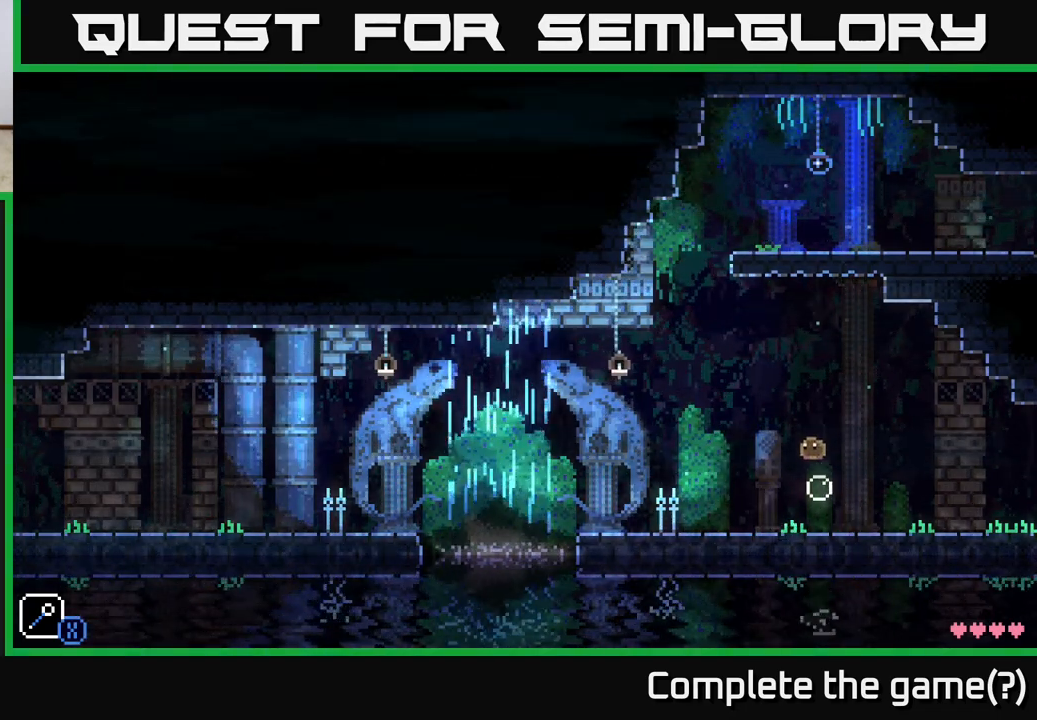
{"buttons": [], "left_stick": "center", "right_stick": "center", "events": [[67, "left_stick", "left"], [133, "A", "down"], [167, "X", "down"], [400, "left_stick", "center"], [433, "X", "up"], [450, "A", "up"]]}
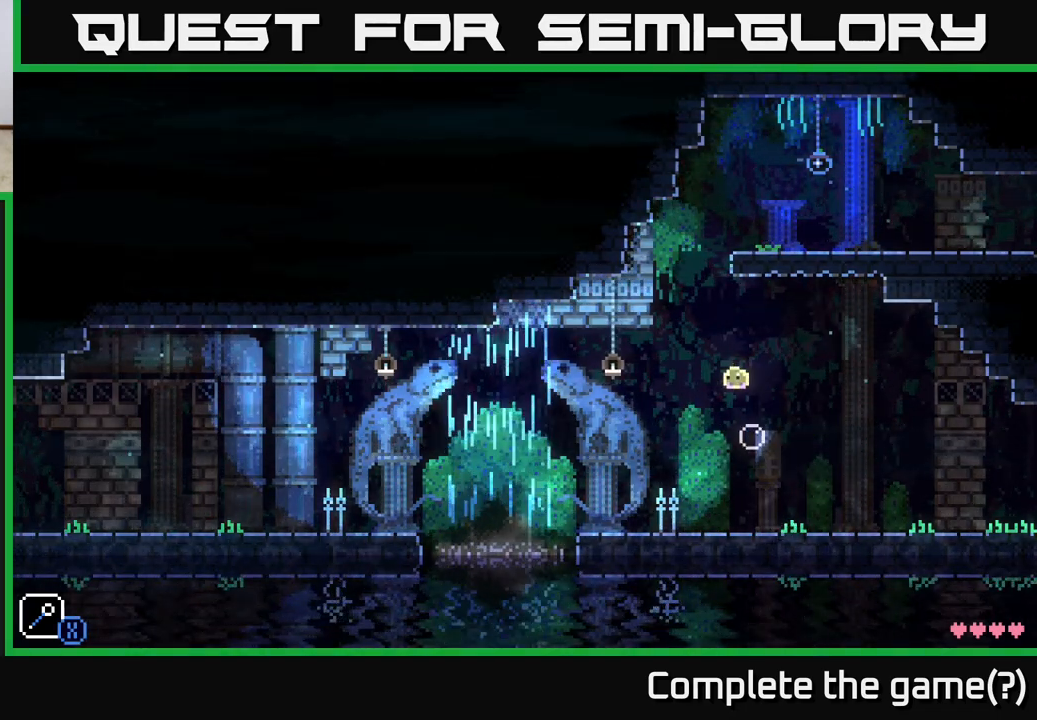
{"buttons": ["A", "X"], "left_stick": "center", "right_stick": "center", "events": [[250, "A", "down"], [267, "left_stick", "left"], [283, "X", "down"], [450, "left_stick", "center"]]}
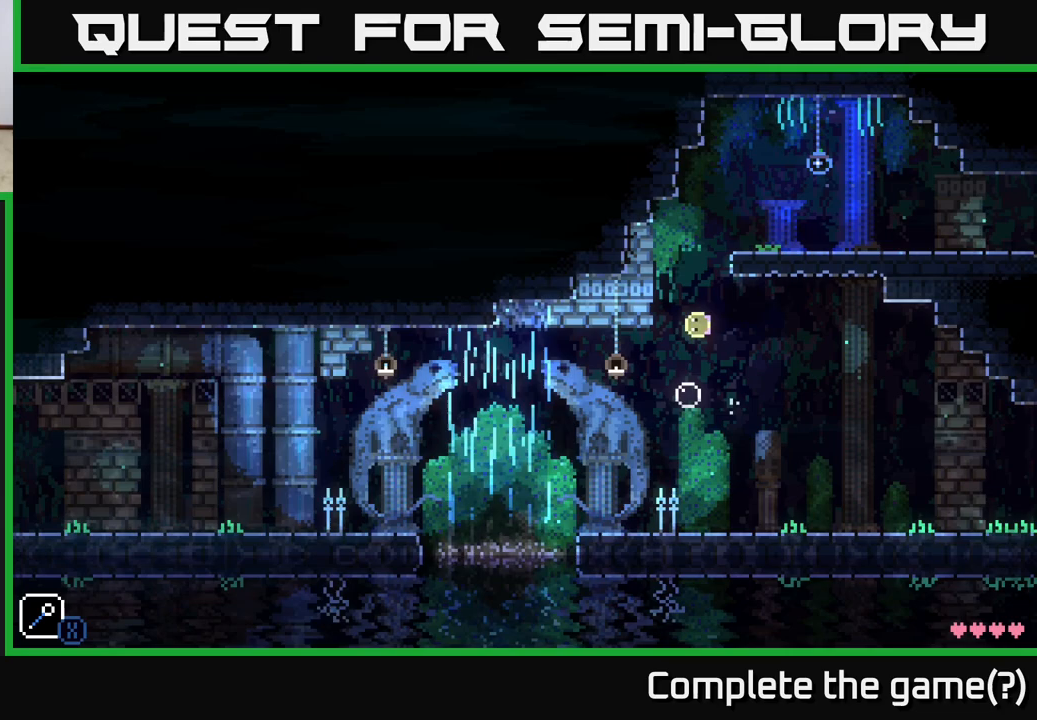
{"buttons": ["A", "X"], "left_stick": "center", "right_stick": "center", "events": [[50, "A", "up"], [50, "X", "up"], [83, "left_stick", "left"], [200, "left_stick", "center"], [367, "A", "down"], [383, "left_stick", "left"], [417, "X", "down"], [500, "left_stick", "center"]]}
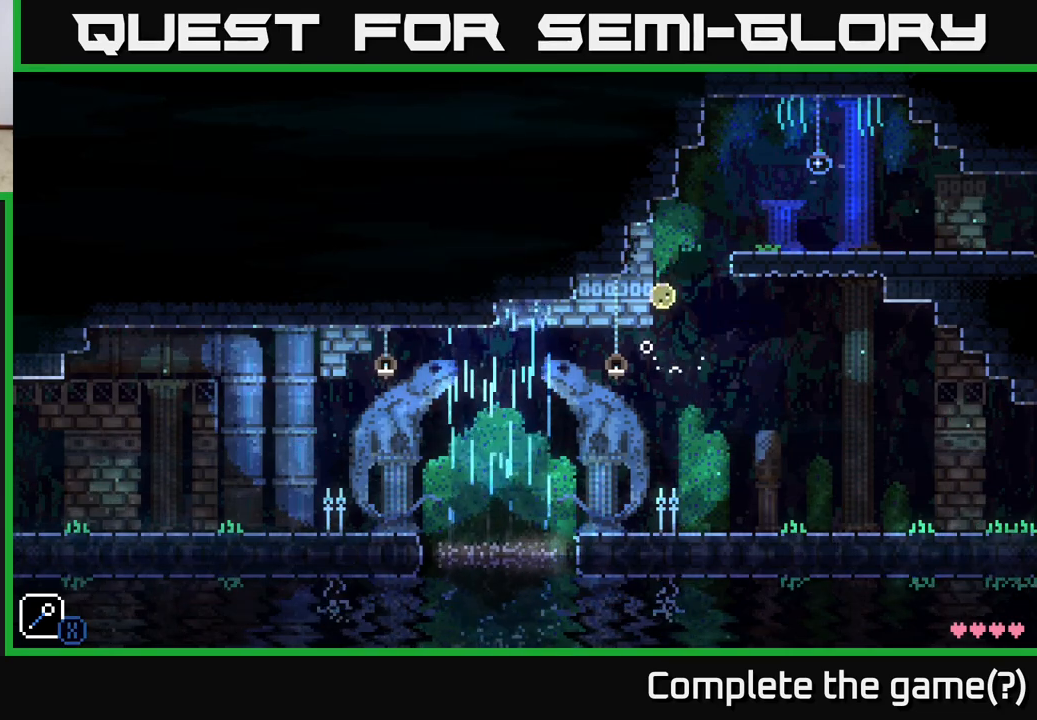
{"buttons": [], "left_stick": "right", "right_stick": "center", "events": [[67, "X", "up"], [117, "A", "up"], [167, "left_stick", "left"], [350, "left_stick", "center"], [417, "left_stick", "right"]]}
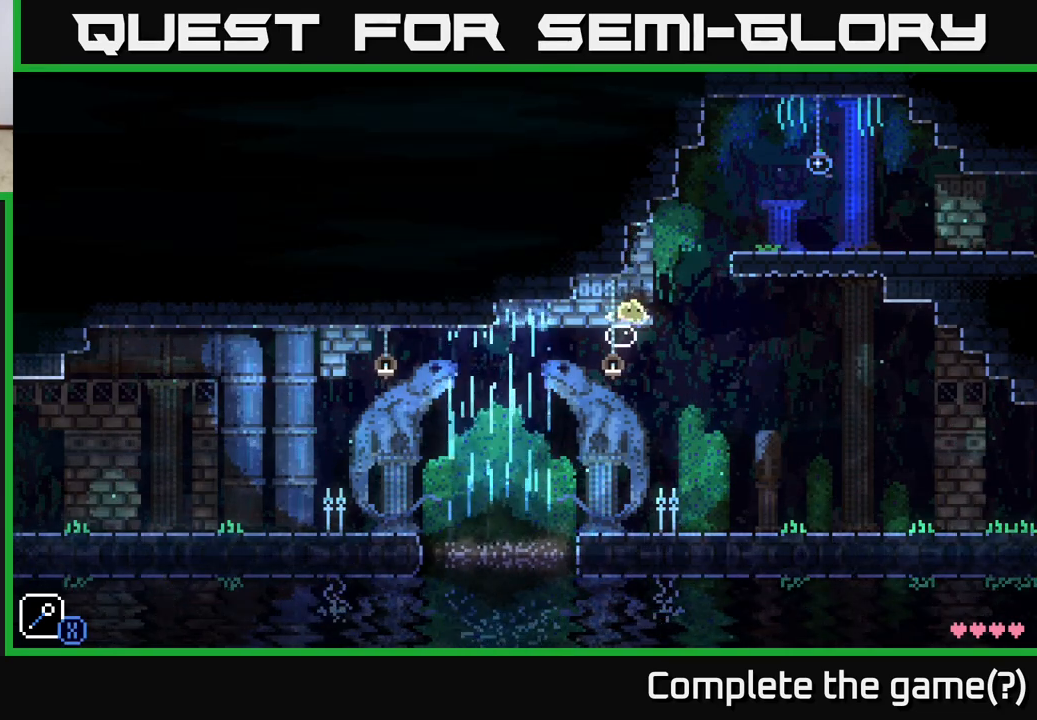
{"buttons": ["A"], "left_stick": "right", "right_stick": "center", "events": [[83, "A", "down"], [117, "X", "down"], [483, "X", "up"]]}
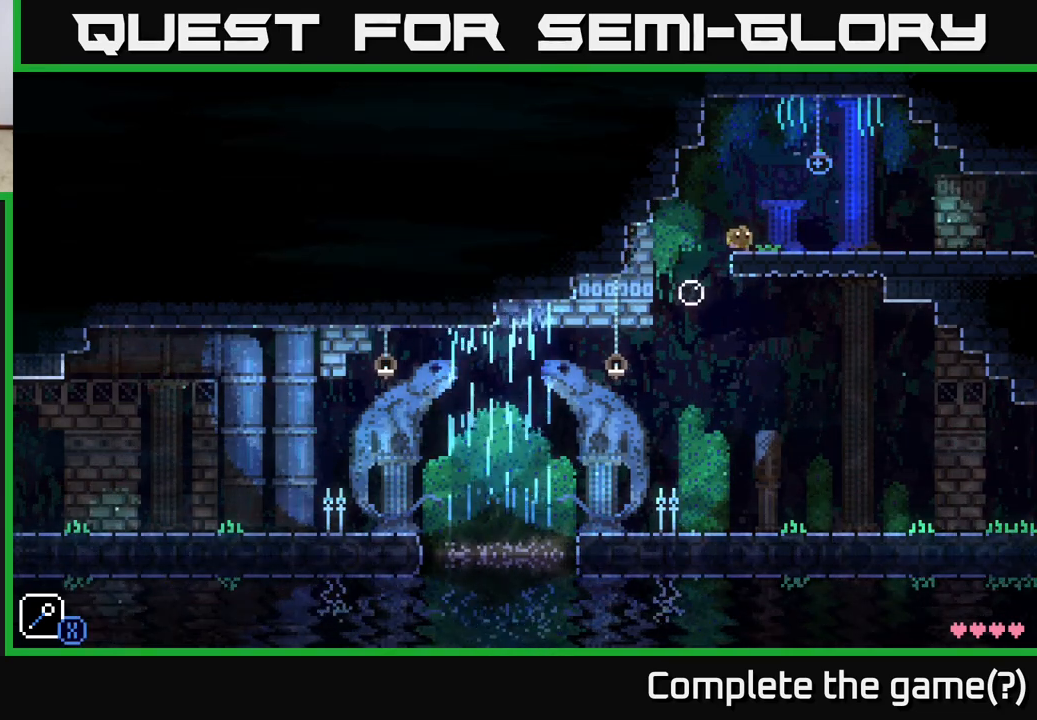
{"buttons": [], "left_stick": "left", "right_stick": "center", "events": [[50, "A", "up"], [200, "left_stick", "center"], [383, "left_stick", "left"]]}
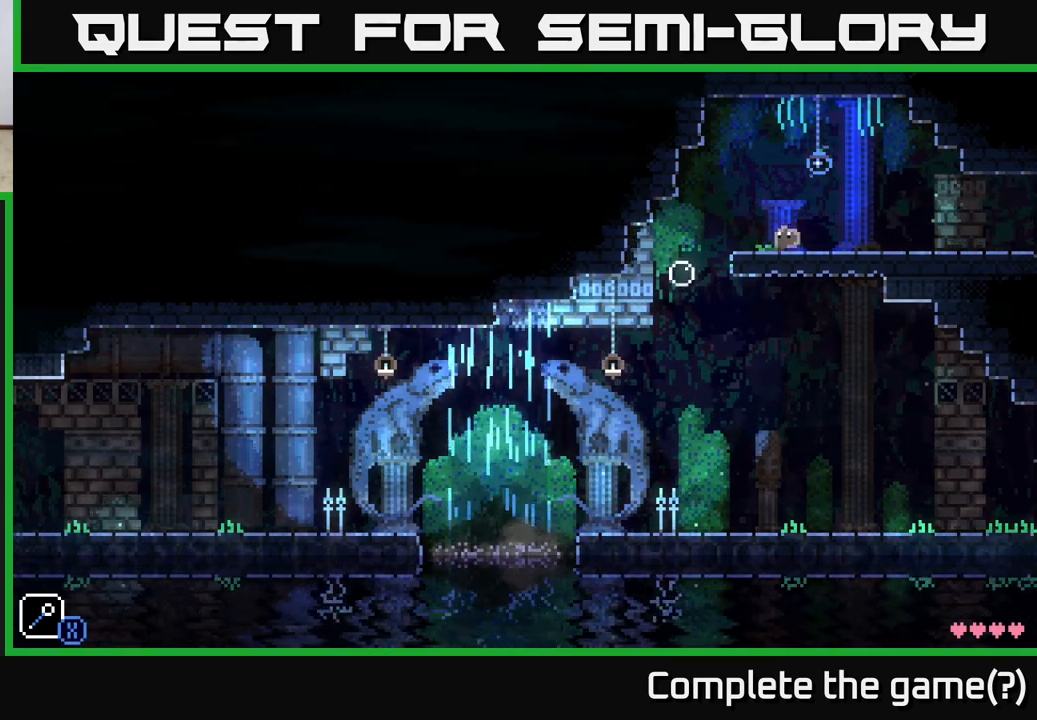
{"buttons": ["A", "X"], "left_stick": "left", "right_stick": "center", "events": [[50, "left_stick", "center"], [367, "A", "down"], [383, "left_stick", "left"], [400, "X", "down"]]}
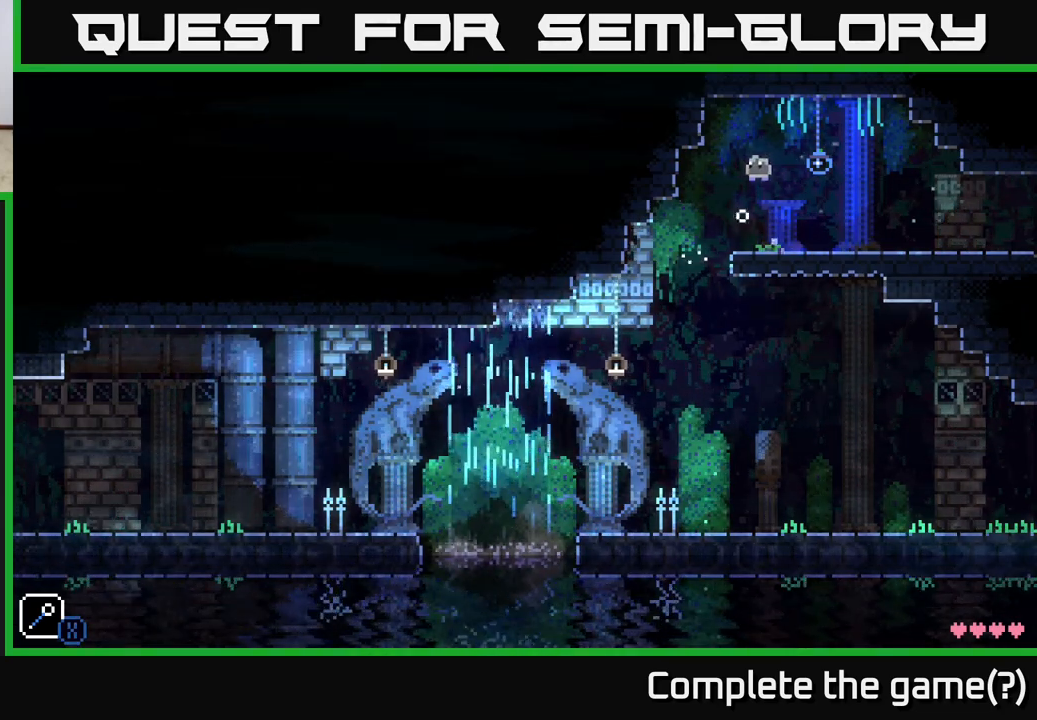
{"buttons": ["A"], "left_stick": "center", "right_stick": "center", "events": [[67, "A", "up"], [67, "left_stick", "center"], [83, "X", "up"], [183, "left_stick", "left"], [300, "left_stick", "center"], [483, "A", "down"]]}
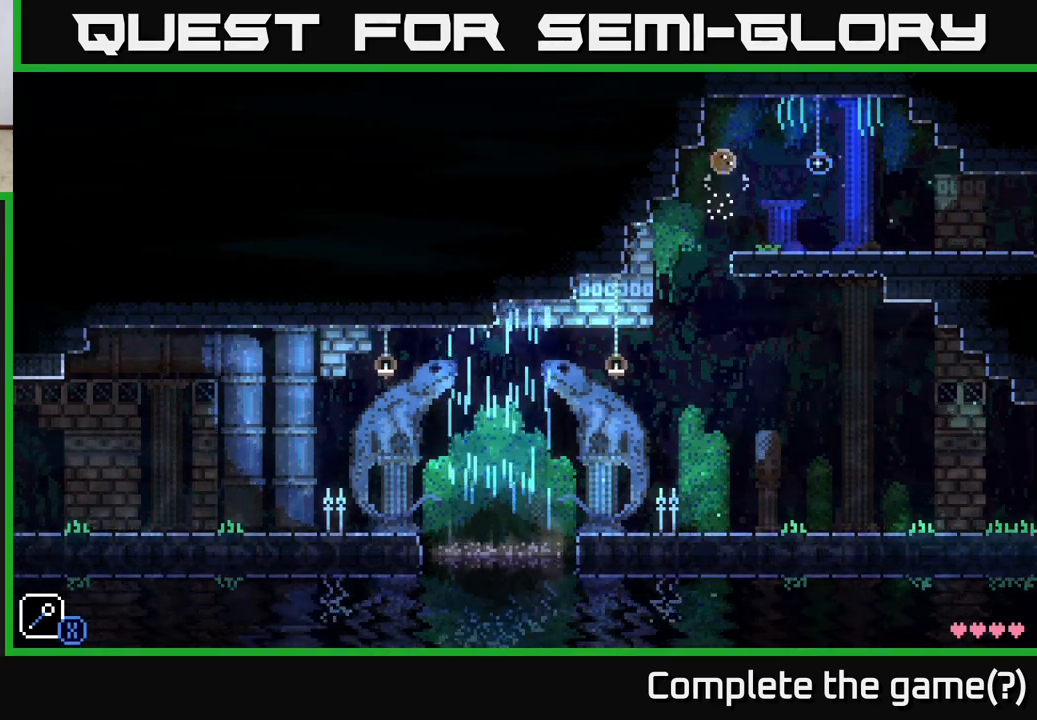
{"buttons": [], "left_stick": "right", "right_stick": "center", "events": [[17, "left_stick", "left"], [400, "left_stick", "right"], [467, "A", "up"]]}
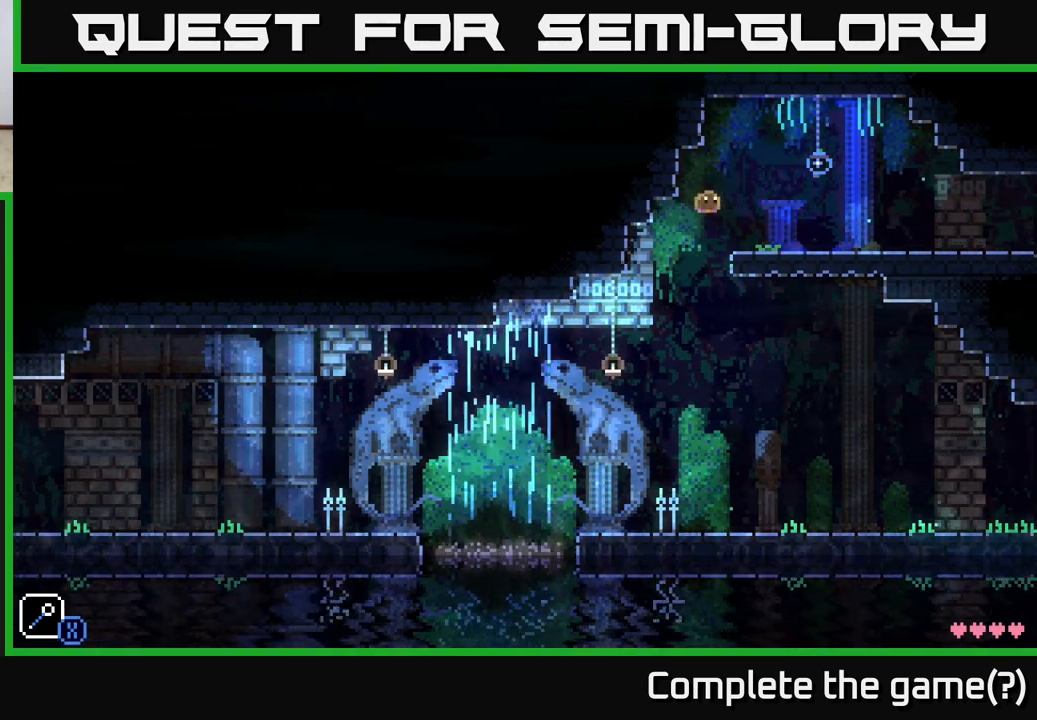
{"buttons": ["A"], "left_stick": "left", "right_stick": "center", "events": [[317, "A", "down"], [400, "left_stick", "center"], [450, "left_stick", "left"]]}
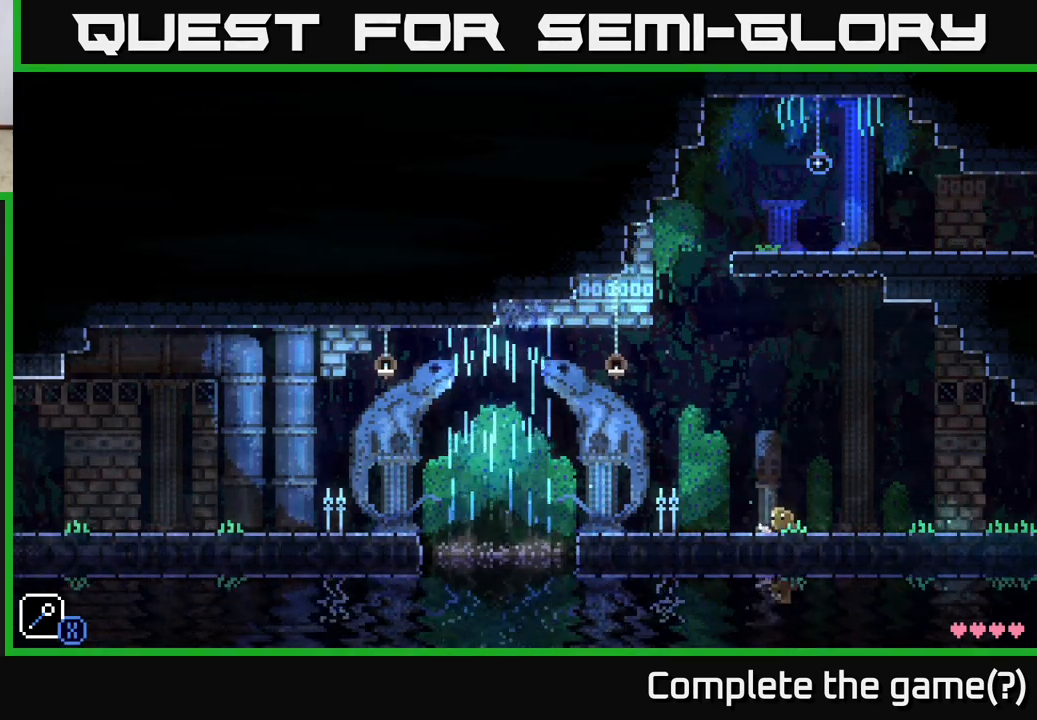
{"buttons": [], "left_stick": "center", "right_stick": "center", "events": [[17, "A", "up"], [100, "left_stick", "center"], [183, "SELECT", "down"], [367, "SELECT", "up"]]}
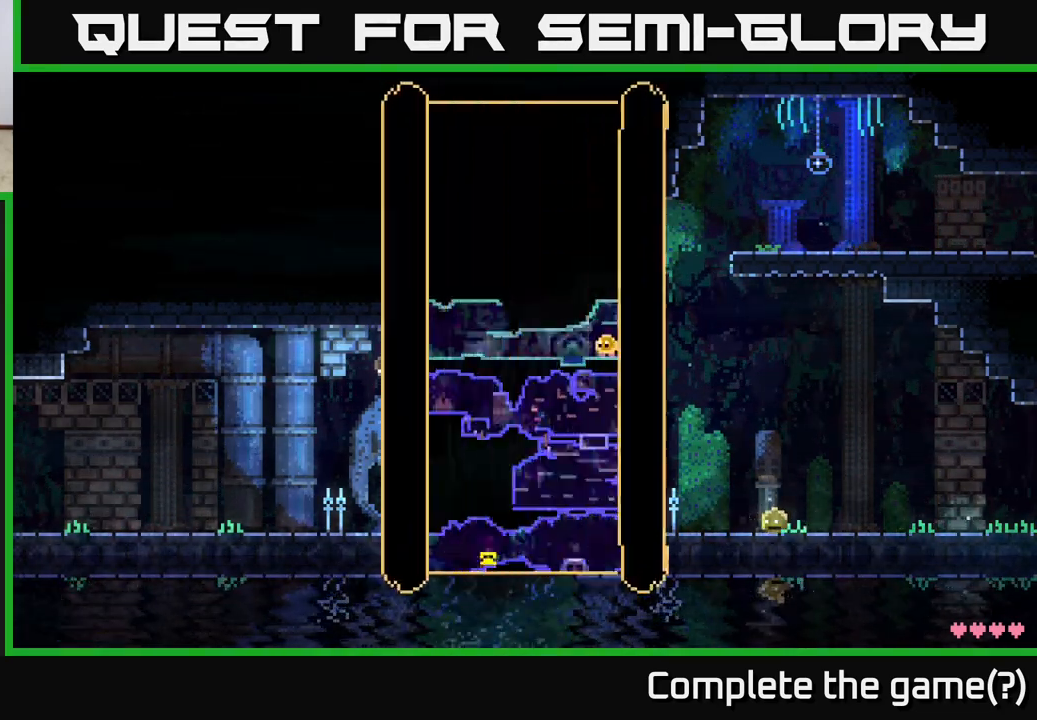
{"buttons": [], "left_stick": "center", "right_stick": "center", "events": []}
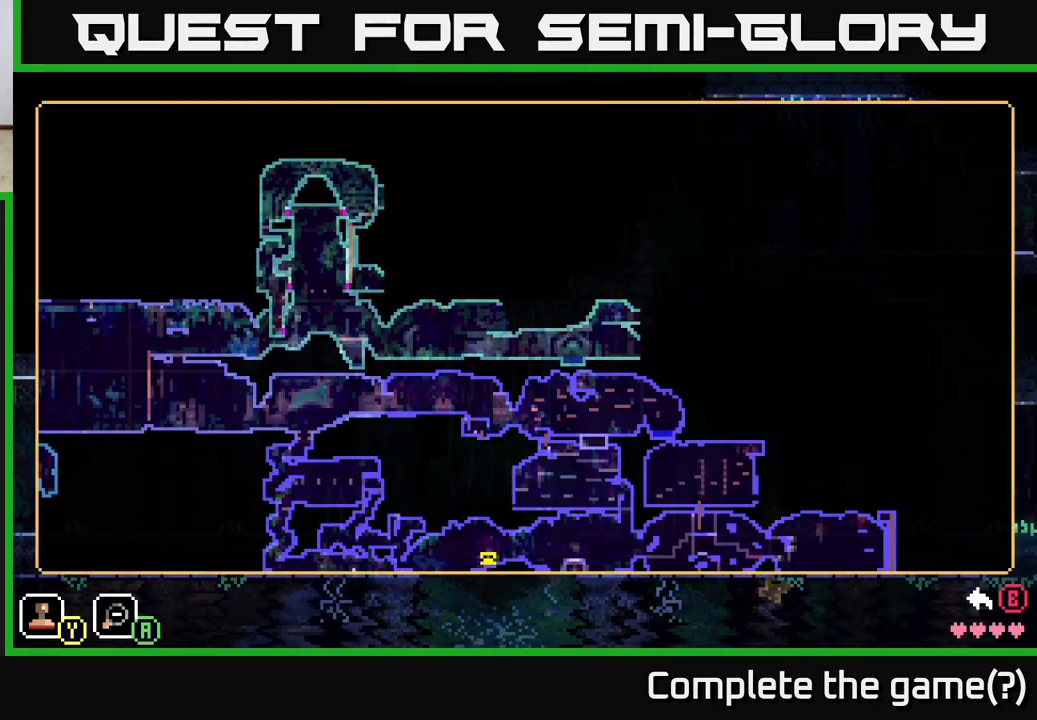
{"buttons": ["SELECT"], "left_stick": "center", "right_stick": "center", "events": [[500, "SELECT", "down"]]}
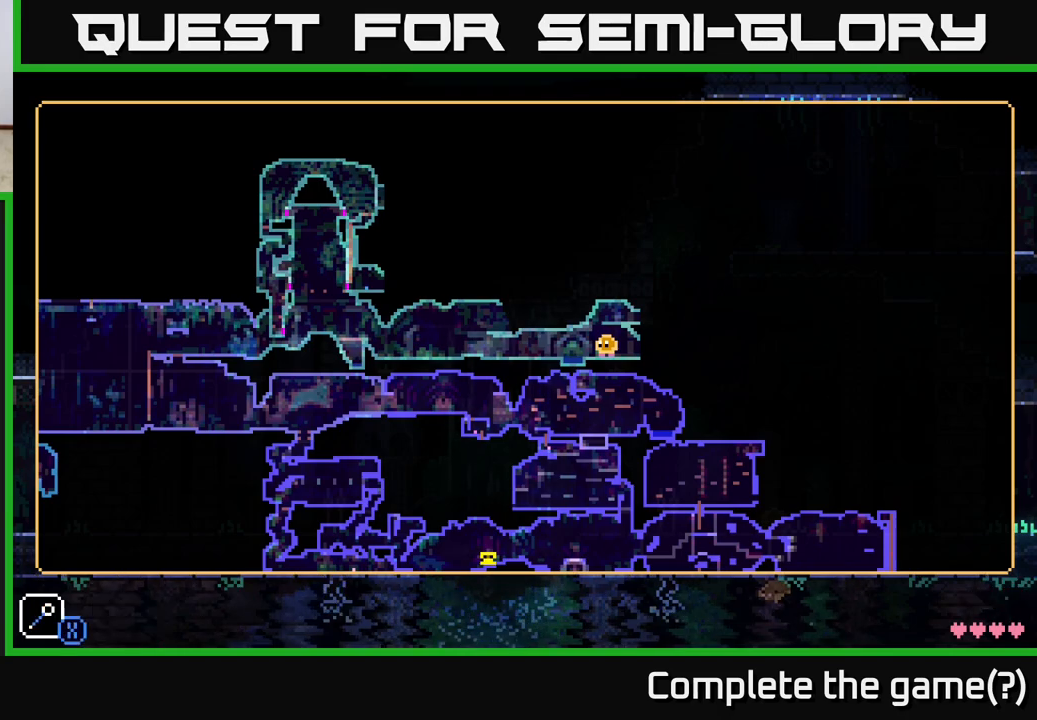
{"buttons": [], "left_stick": "right", "right_stick": "center", "events": [[117, "SELECT", "up"], [483, "left_stick", "right"]]}
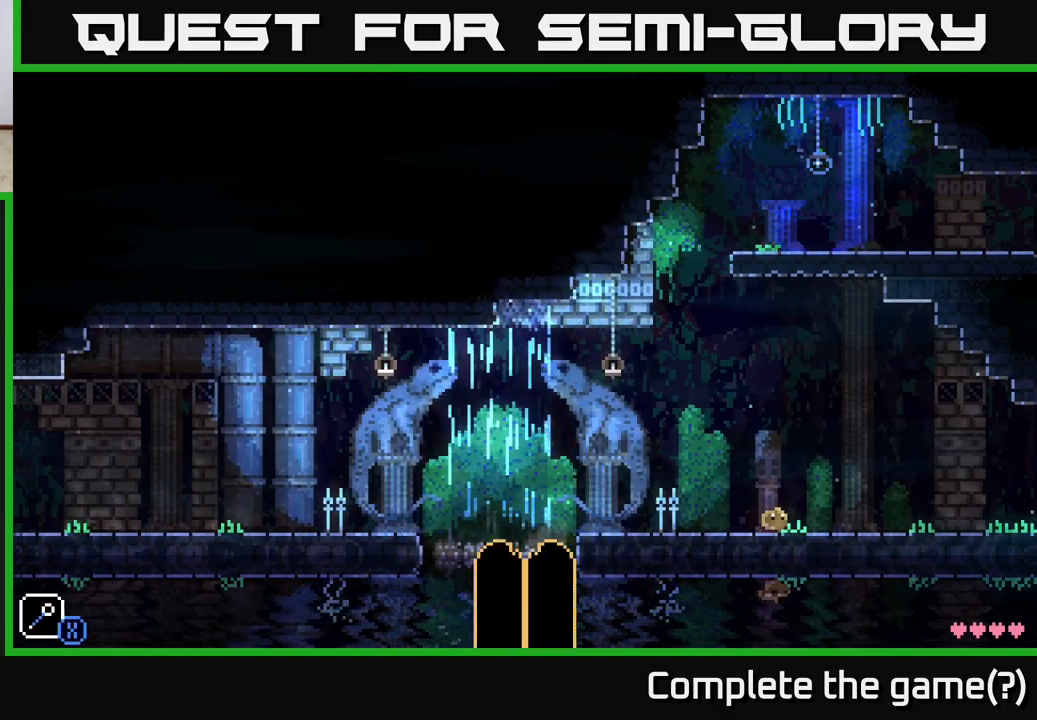
{"buttons": [], "left_stick": "right", "right_stick": "center", "events": []}
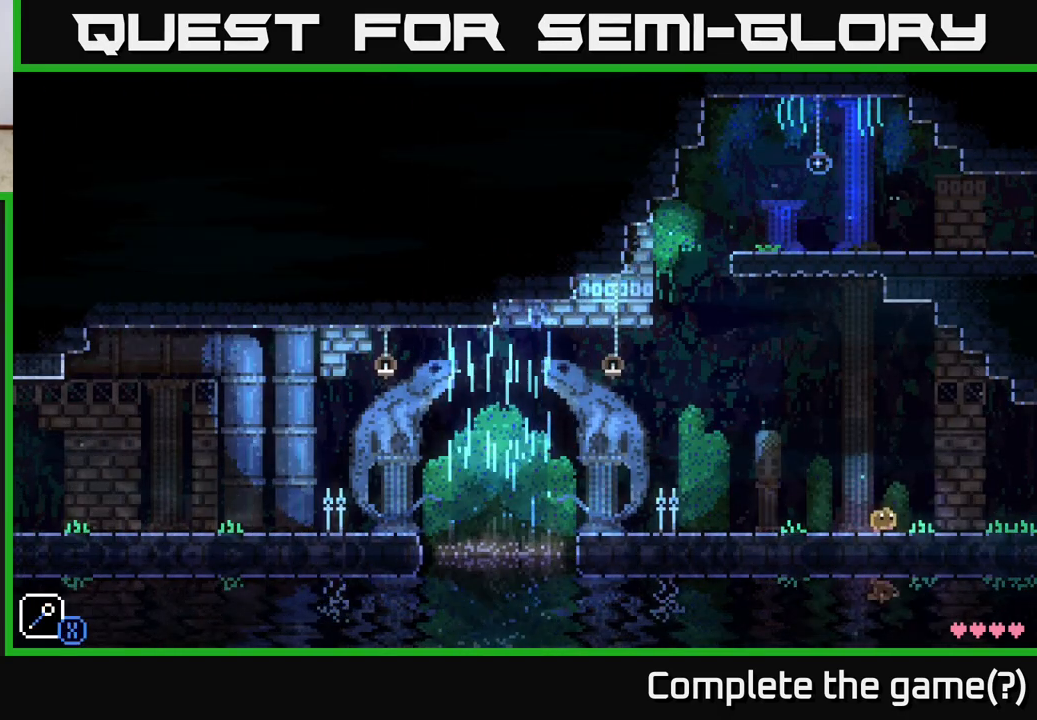
{"buttons": [], "left_stick": "center", "right_stick": "center", "events": [[50, "left_stick", "center"]]}
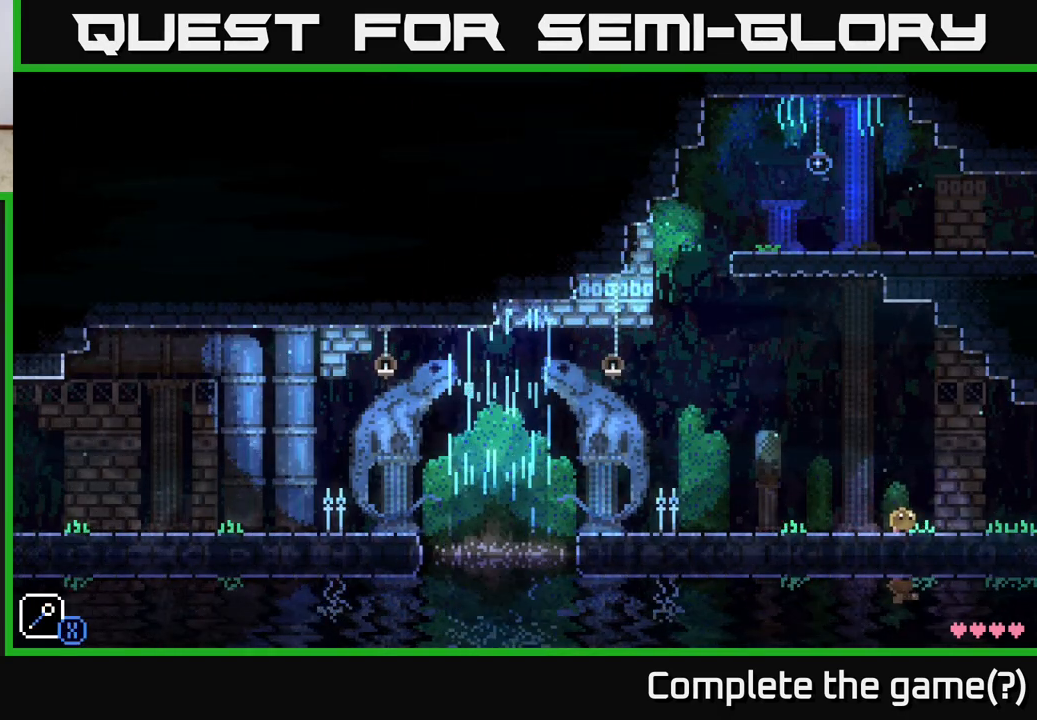
{"buttons": [], "left_stick": "center", "right_stick": "center", "events": []}
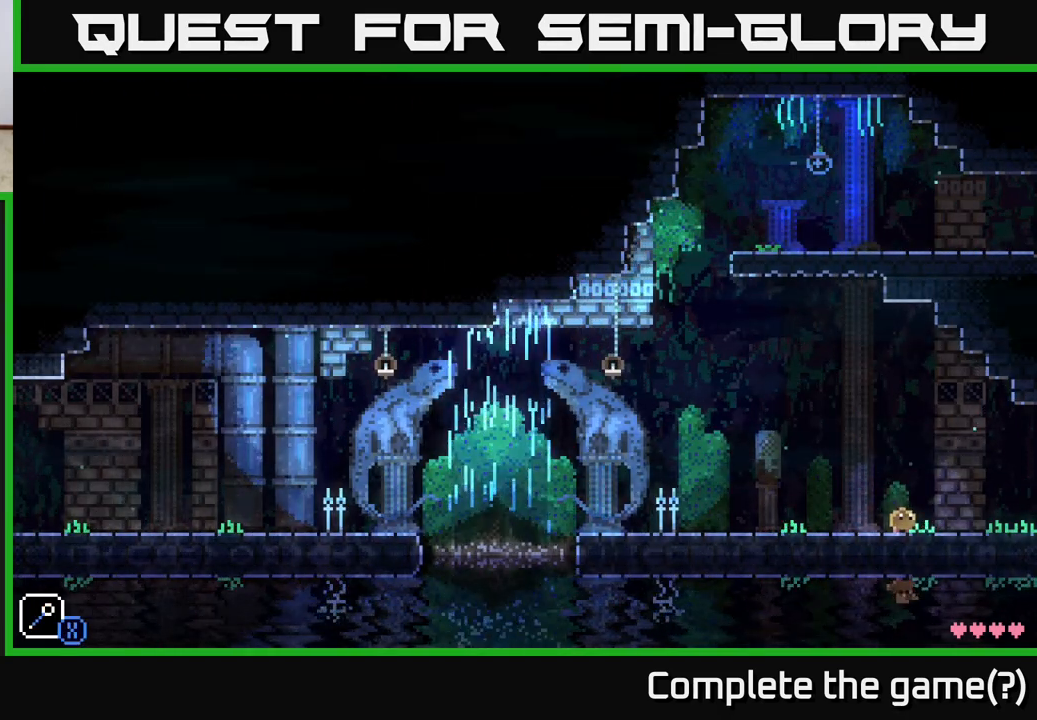
{"buttons": [], "left_stick": "center", "right_stick": "center", "events": []}
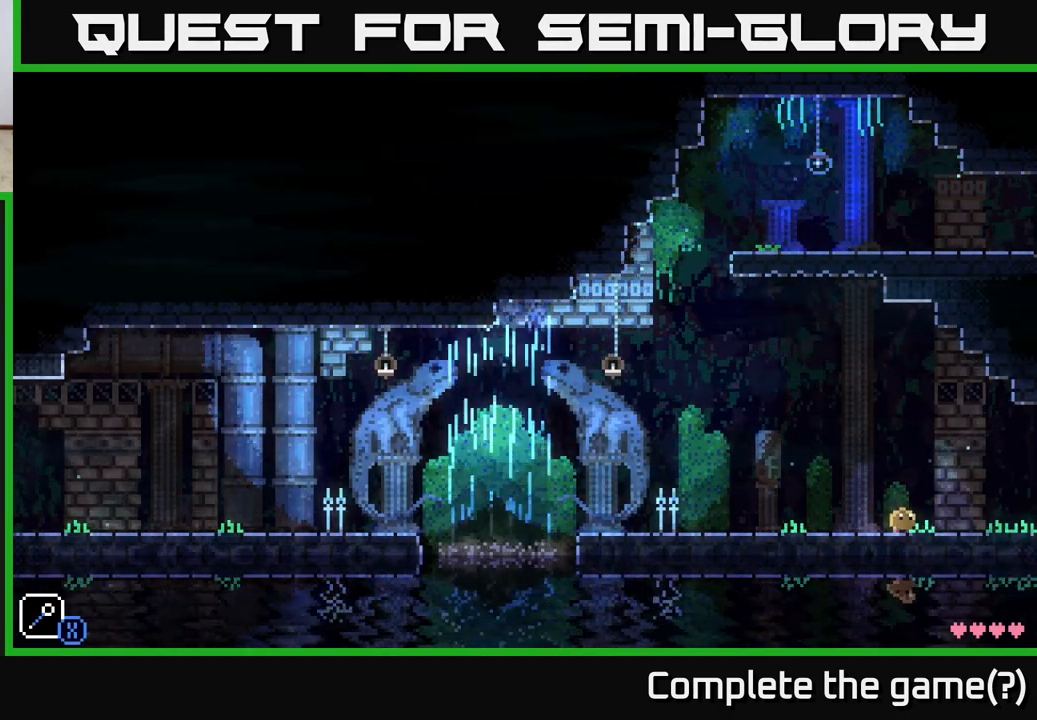
{"buttons": [], "left_stick": "right", "right_stick": "center", "events": [[50, "left_stick", "right"]]}
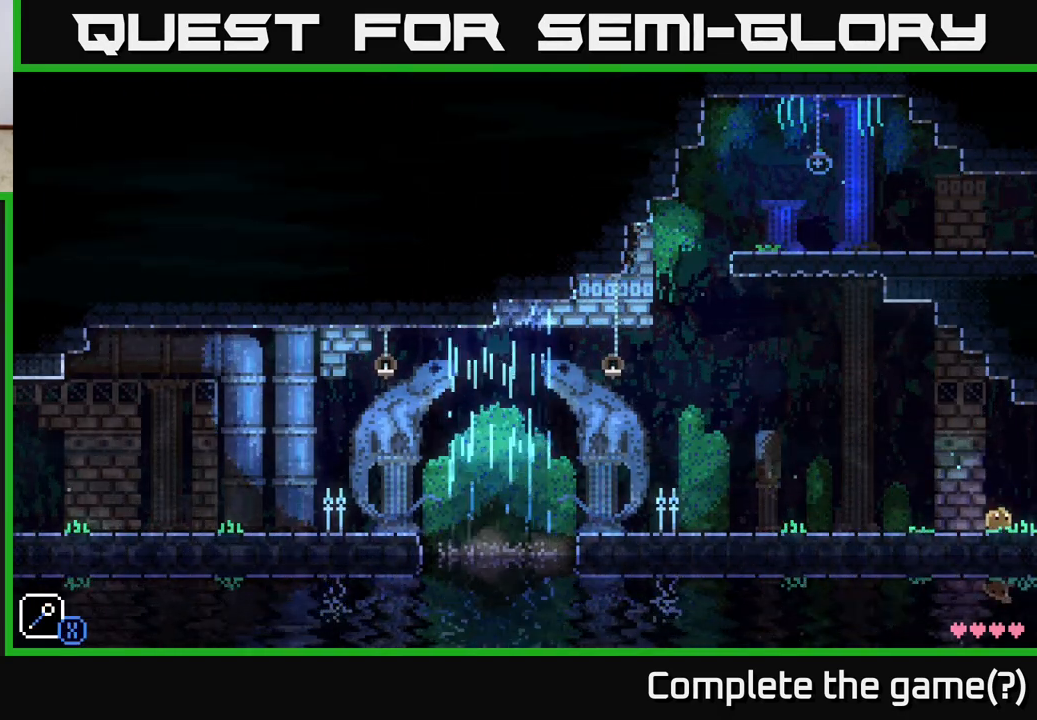
{"buttons": [], "left_stick": "center", "right_stick": "center", "events": [[217, "left_stick", "center"]]}